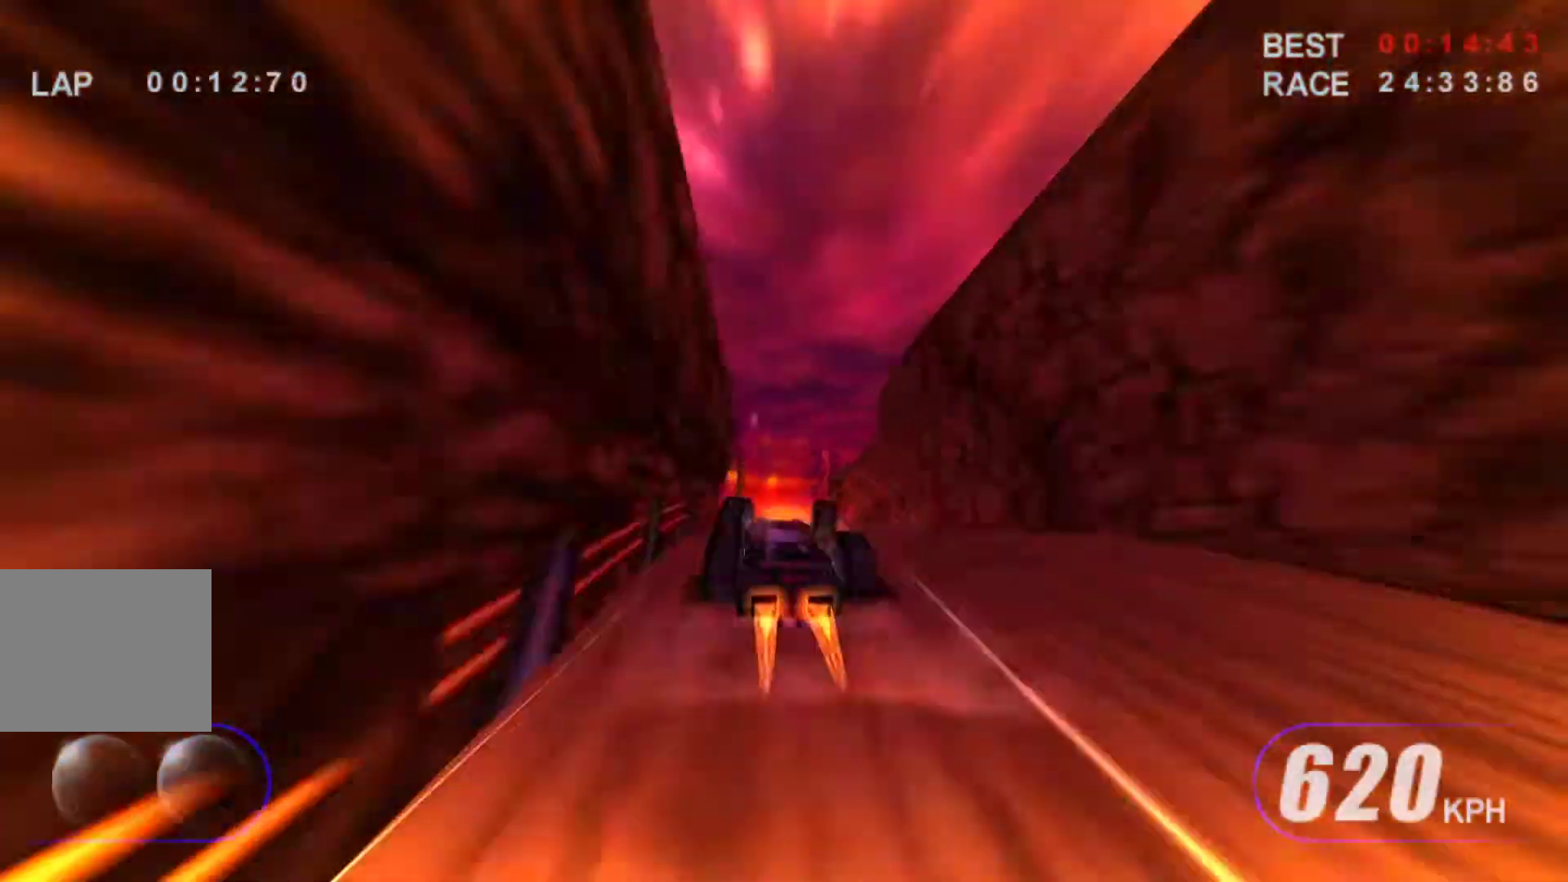
Gameplay with keyboard; each line is a JSON object with the keys held at the frame after it. "events" lists presses ("down") and releases ("up") of "brake", "down", "fire", "fire2", "left", "right" and "up" between this image and that frame as [ms after this image, input, new state], when the widget could be followed in between. No other keys are recorded. Mouse input is not recorded. Key names are as the overlay labels them; some are game actions (e.g. jump) rather than physical keys.
{"keys": ["up"], "events": []}
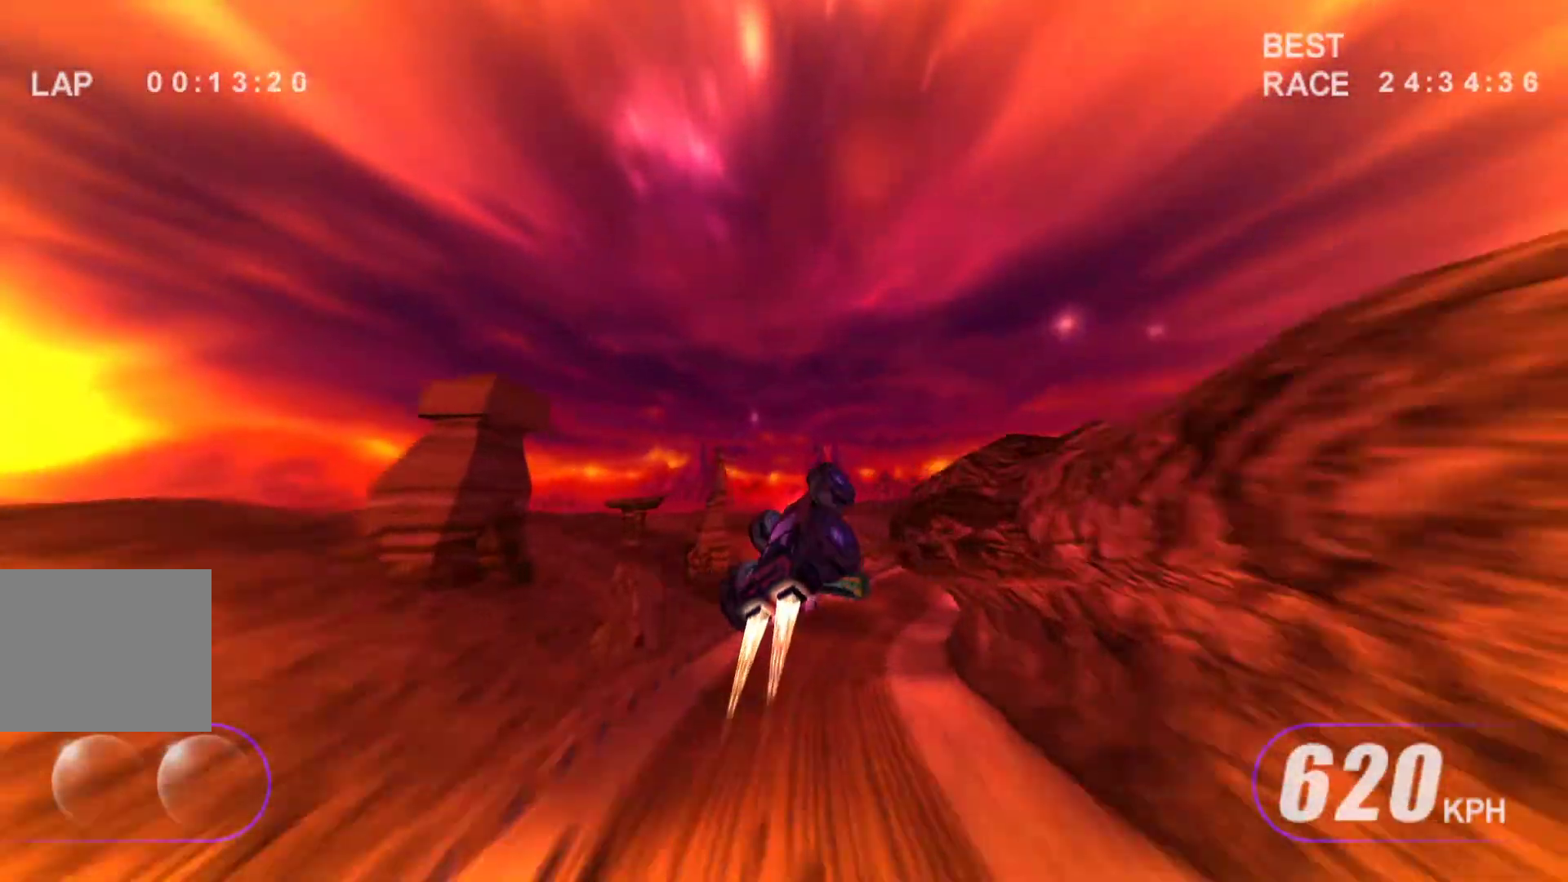
{"keys": ["up"], "events": []}
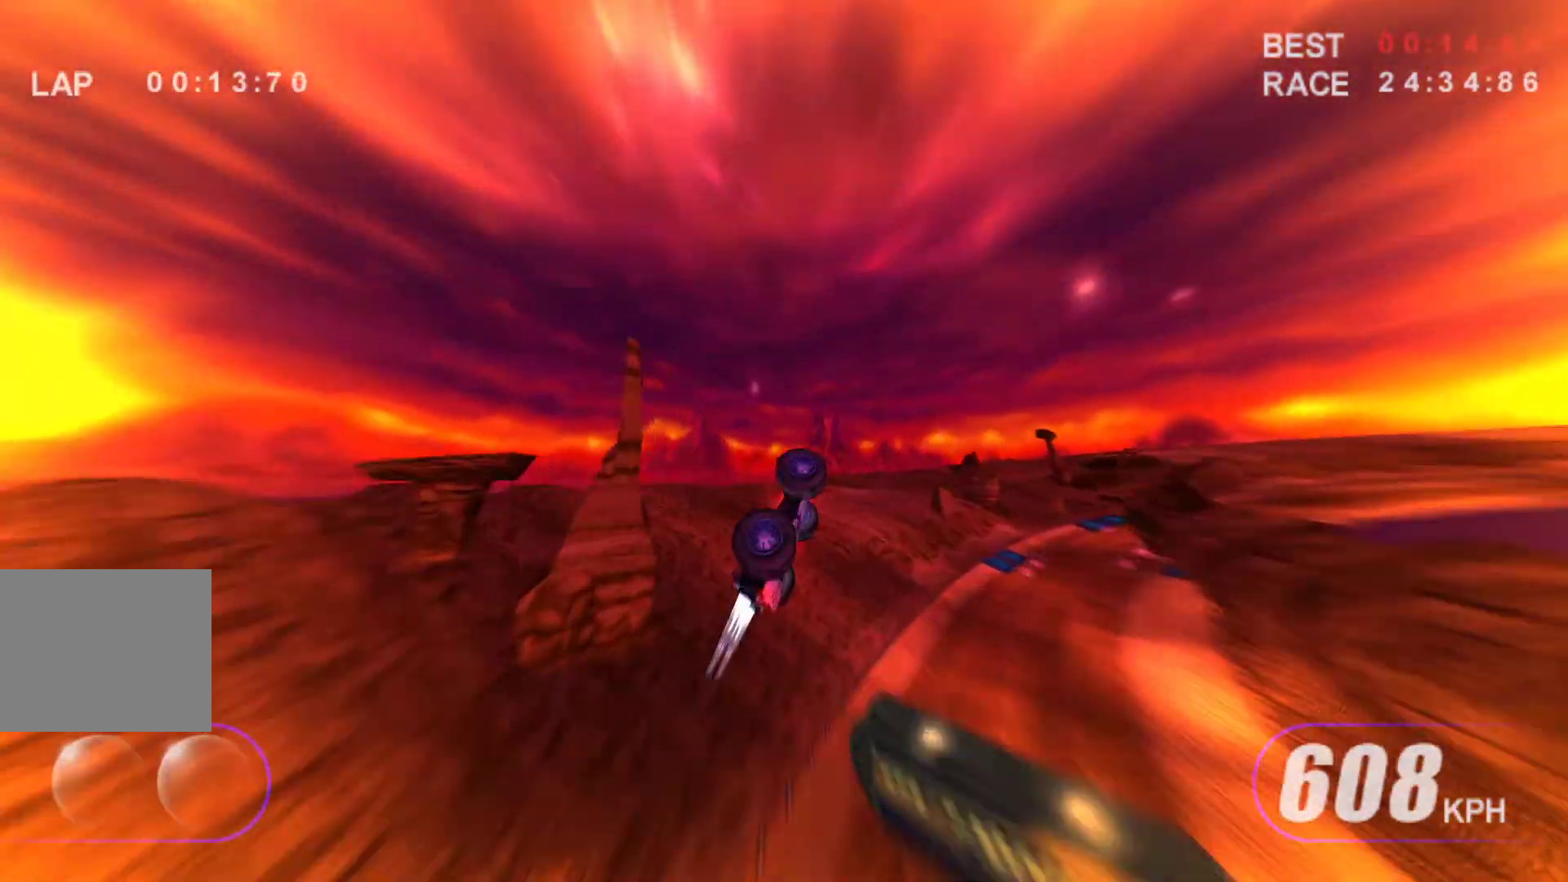
{"keys": ["up"], "events": []}
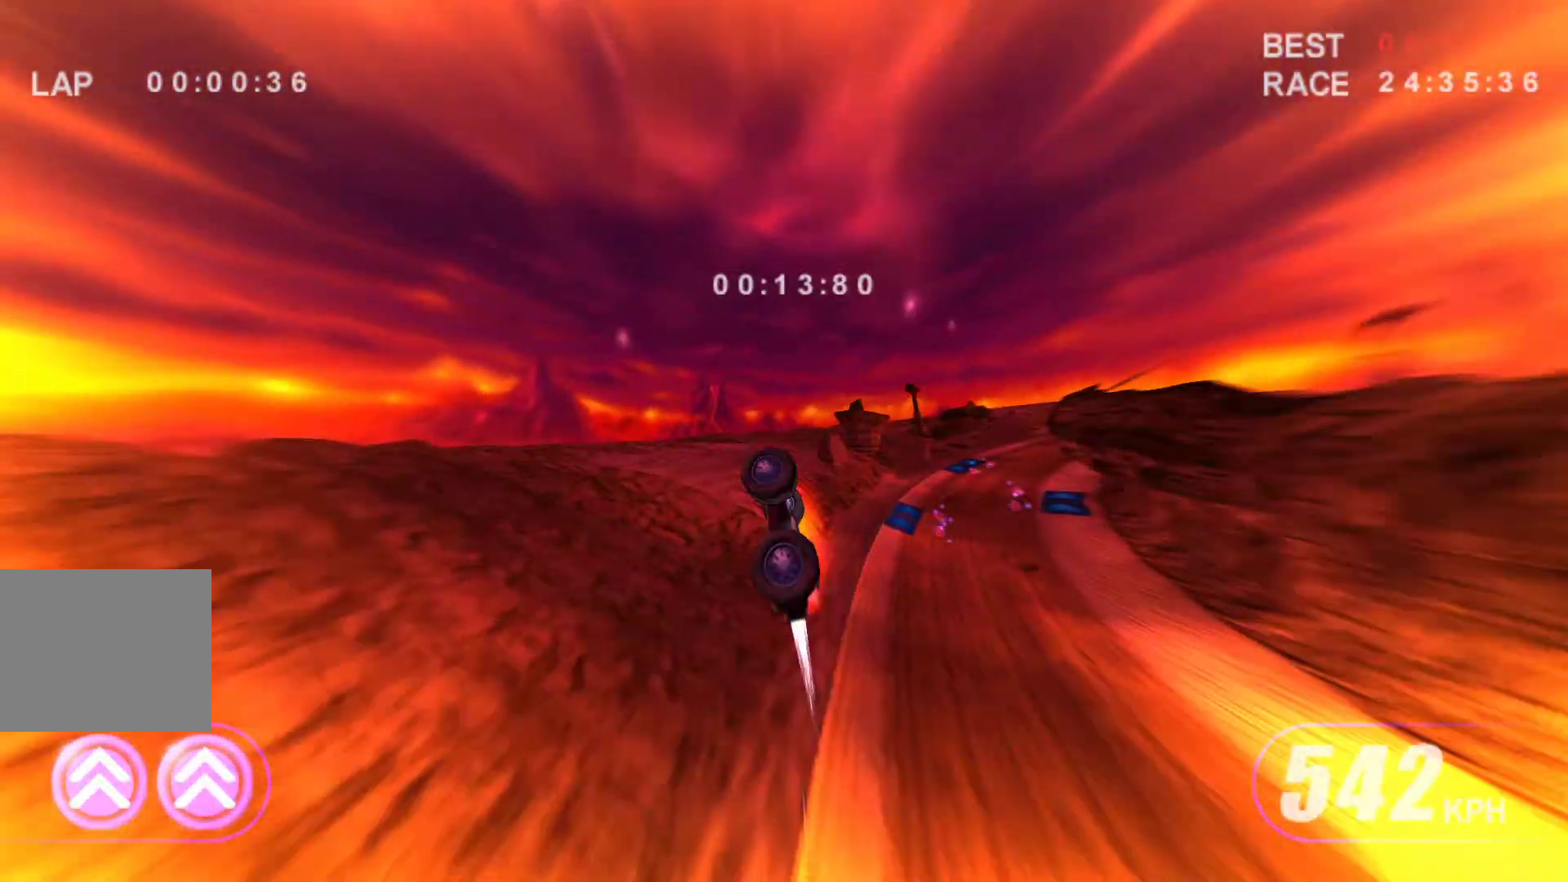
{"keys": ["right"], "events": [[367, "right", "down"], [367, "up", "up"]]}
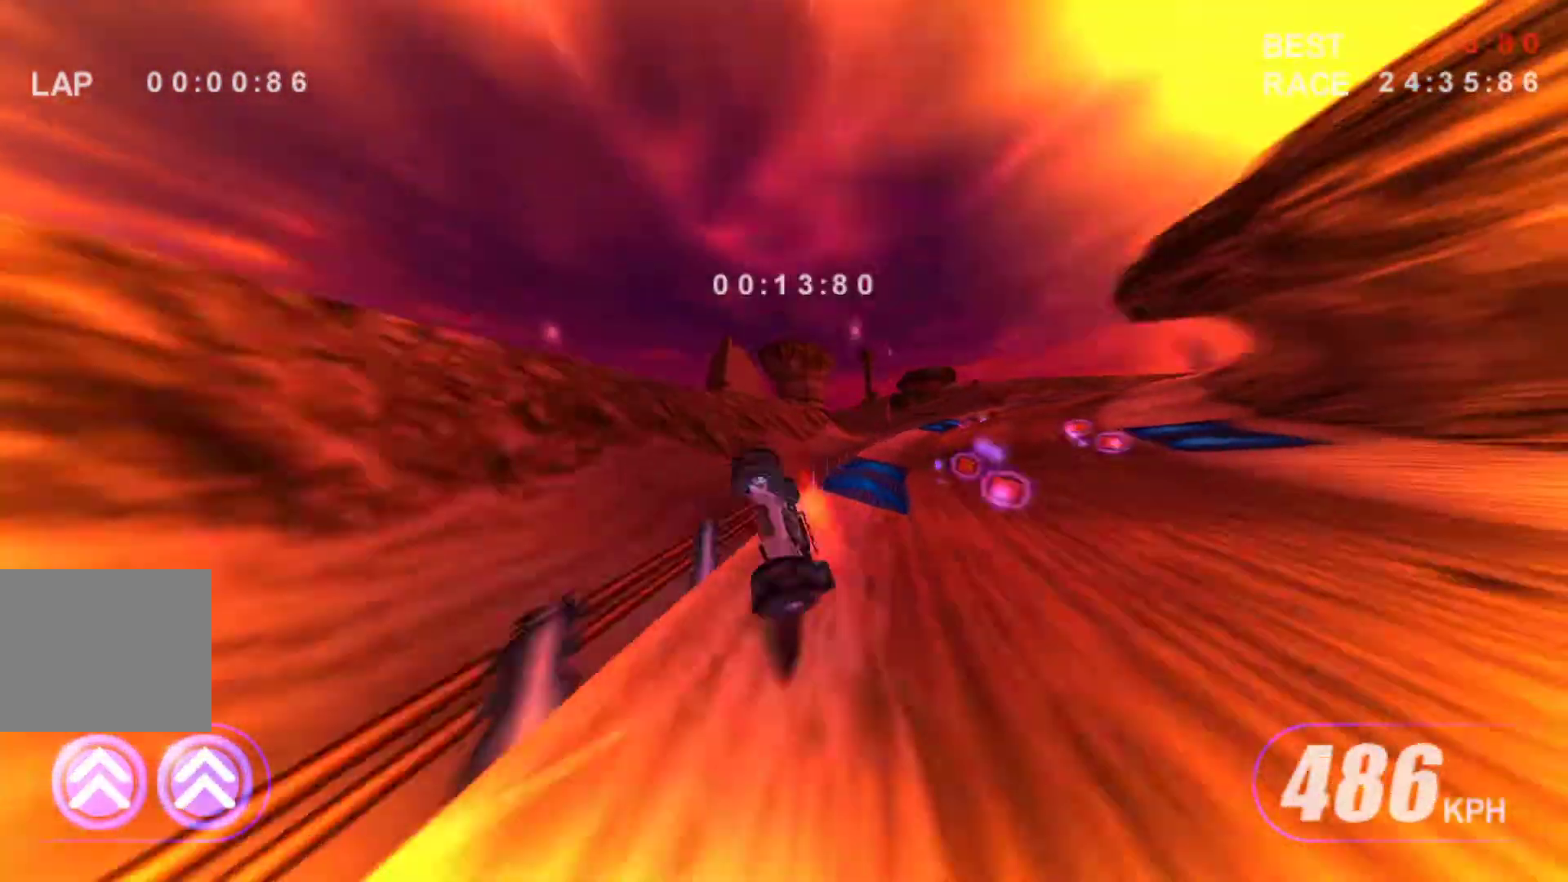
{"keys": [], "events": [[50, "right", "up"]]}
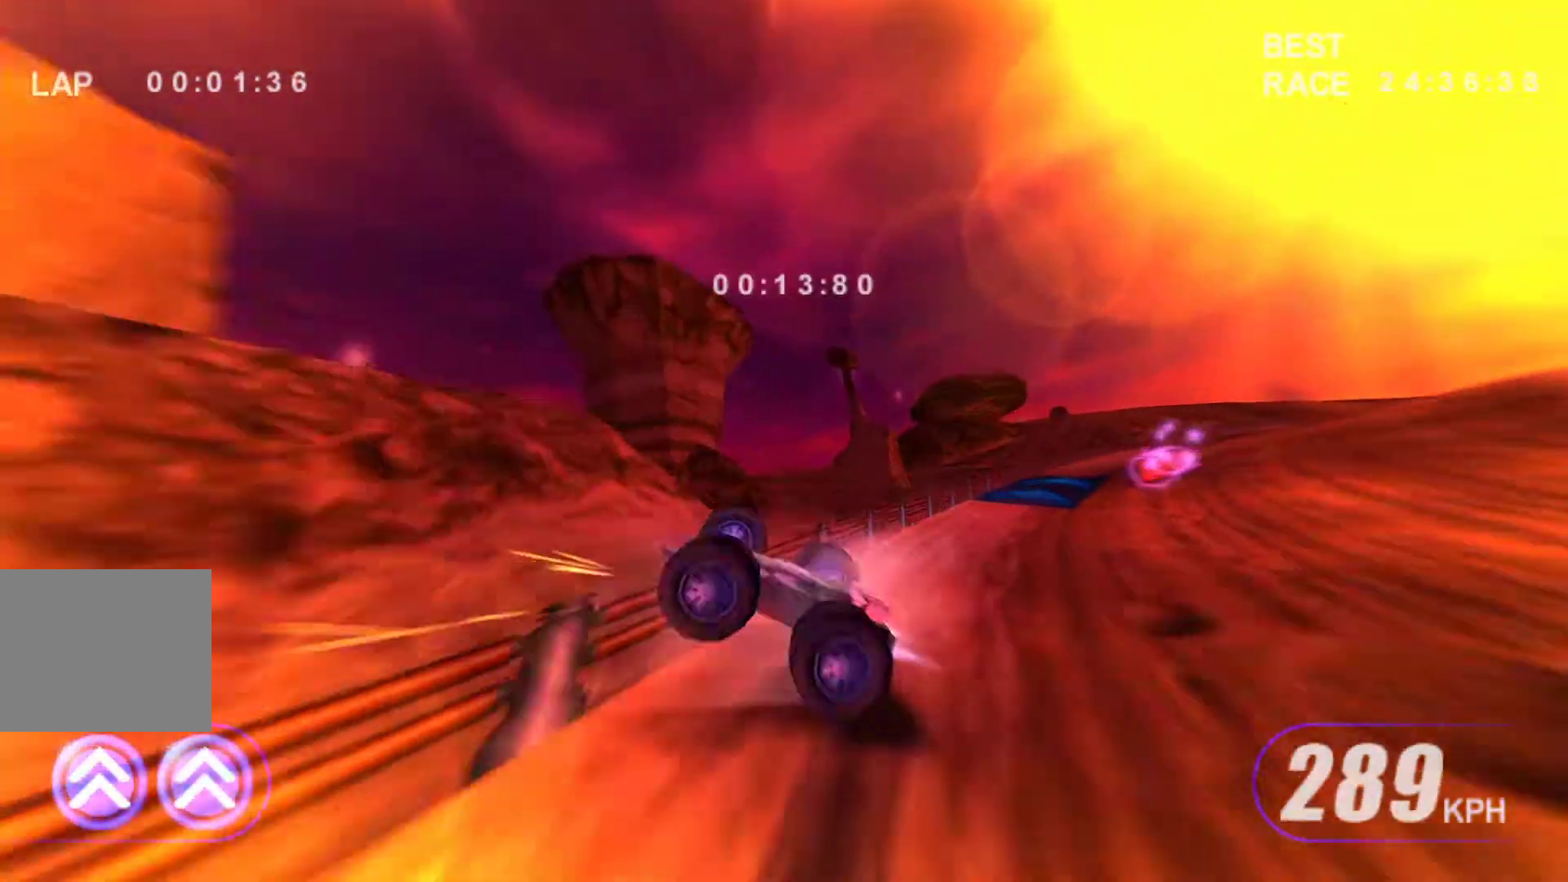
{"keys": [], "events": []}
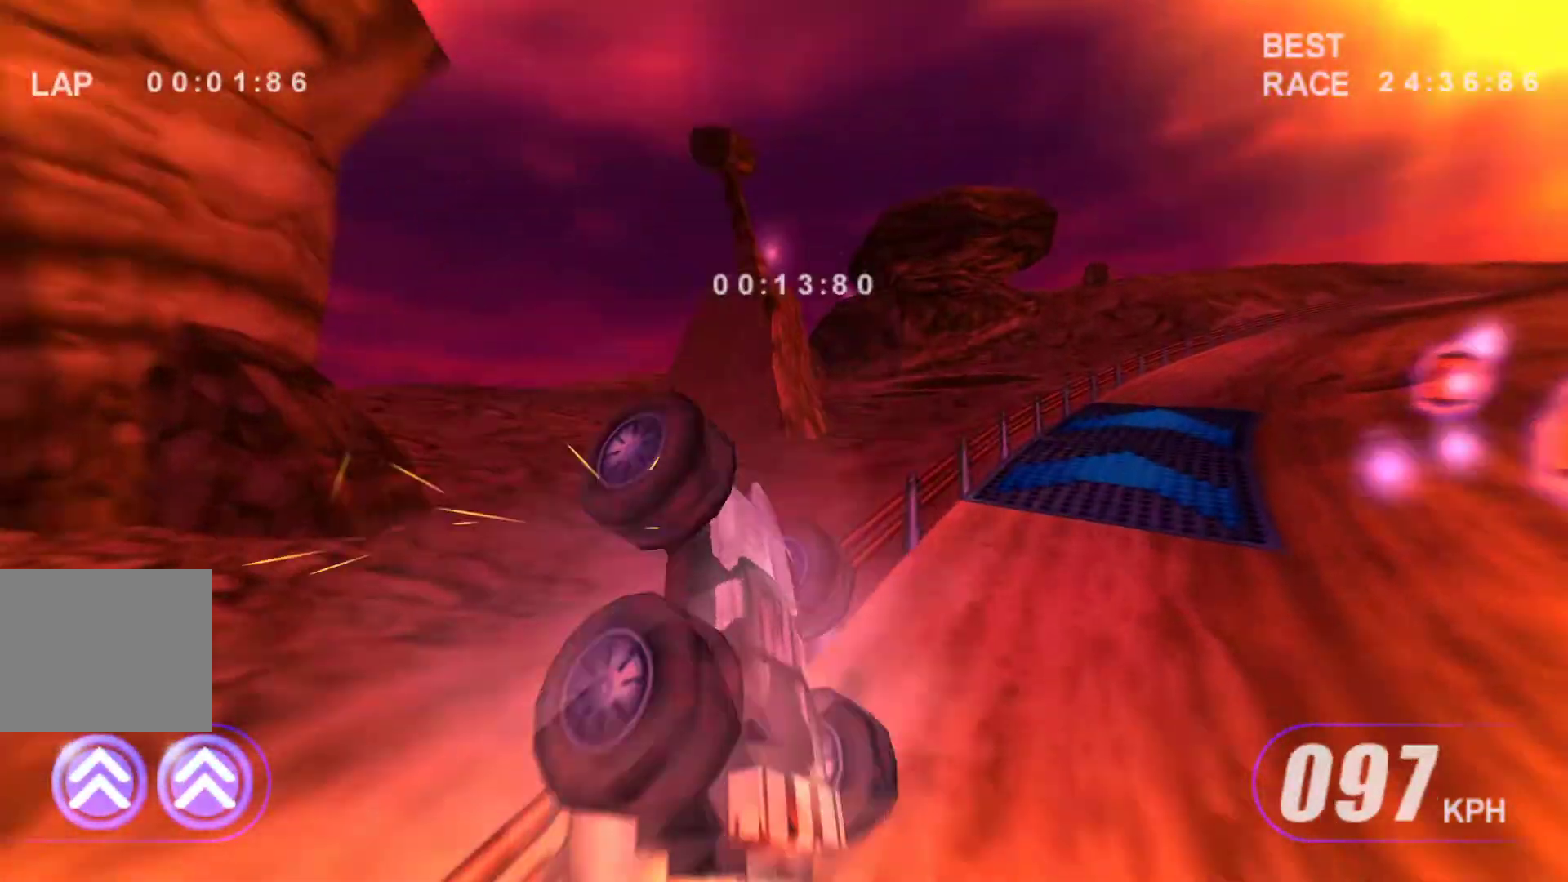
{"keys": ["right"], "events": [[233, "right", "down"]]}
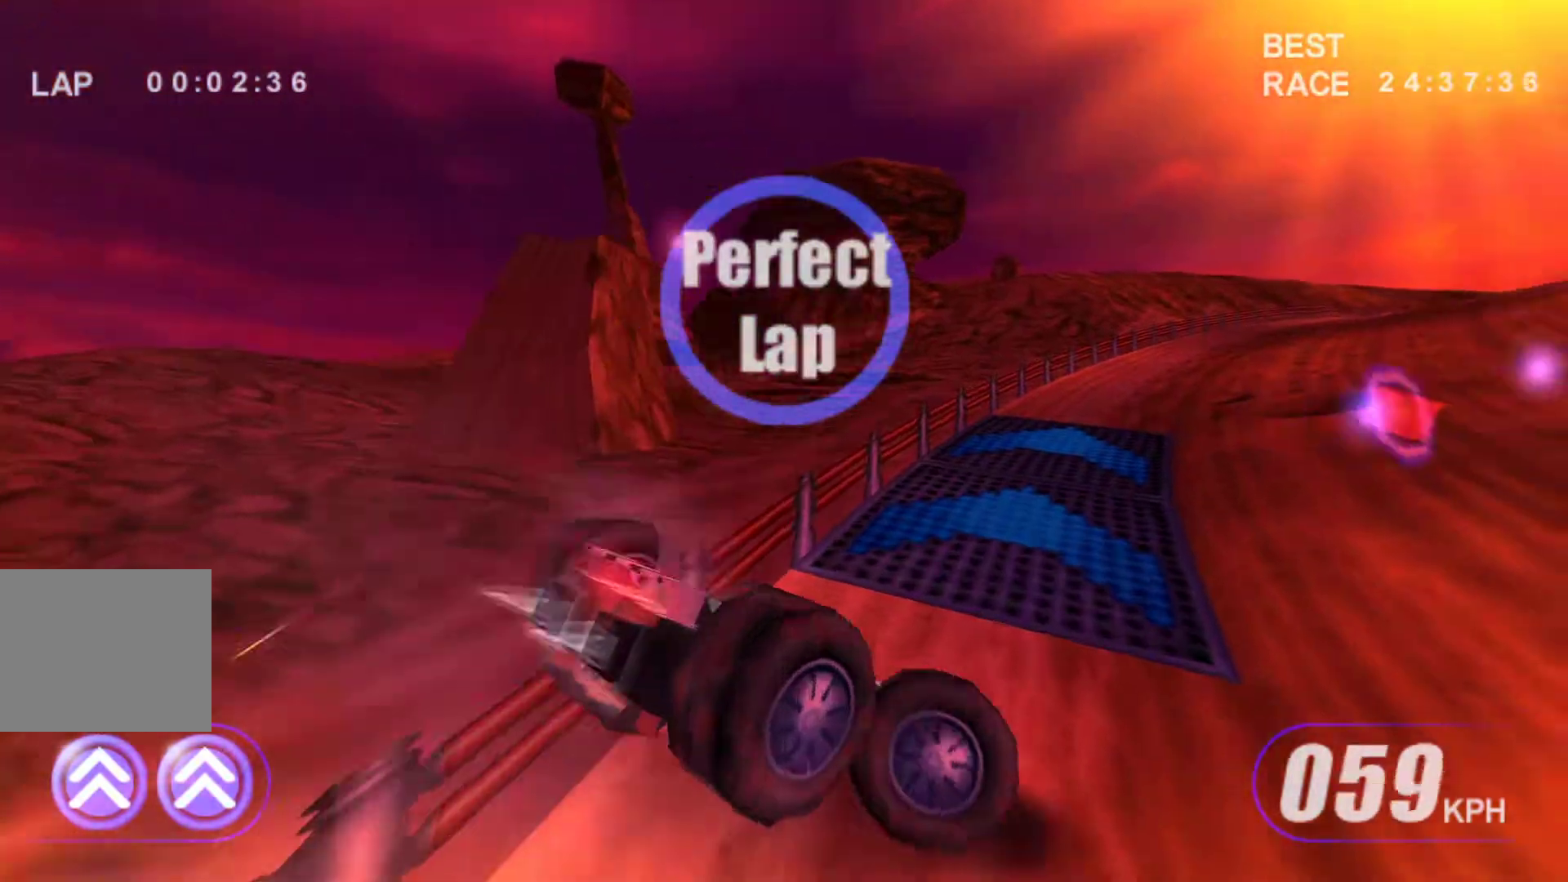
{"keys": [], "events": [[433, "right", "up"]]}
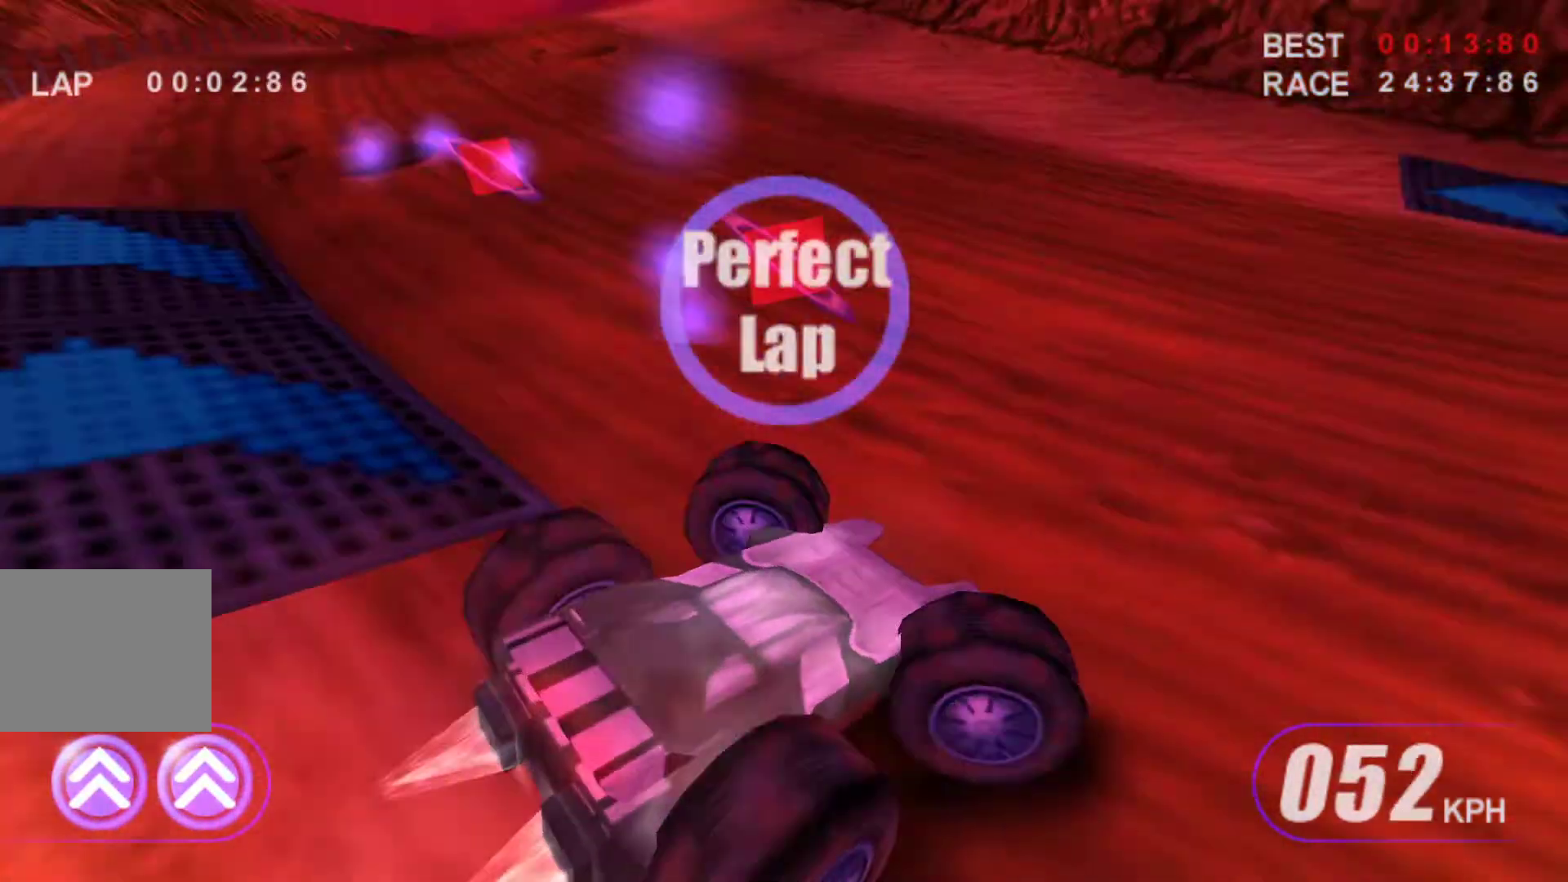
{"keys": ["right"], "events": [[500, "right", "down"]]}
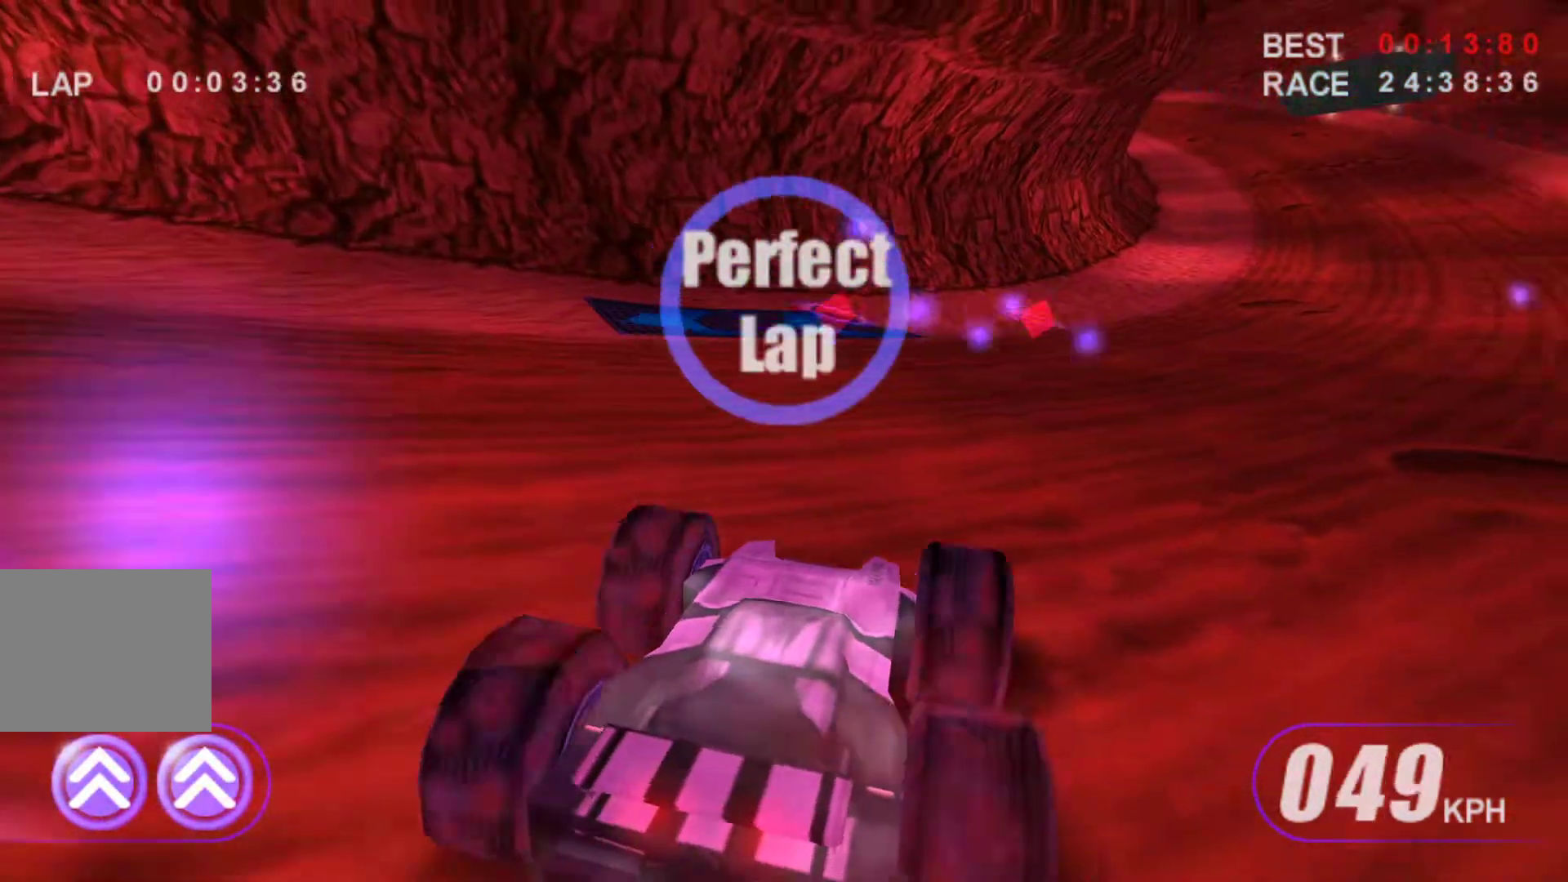
{"keys": [], "events": [[233, "right", "up"]]}
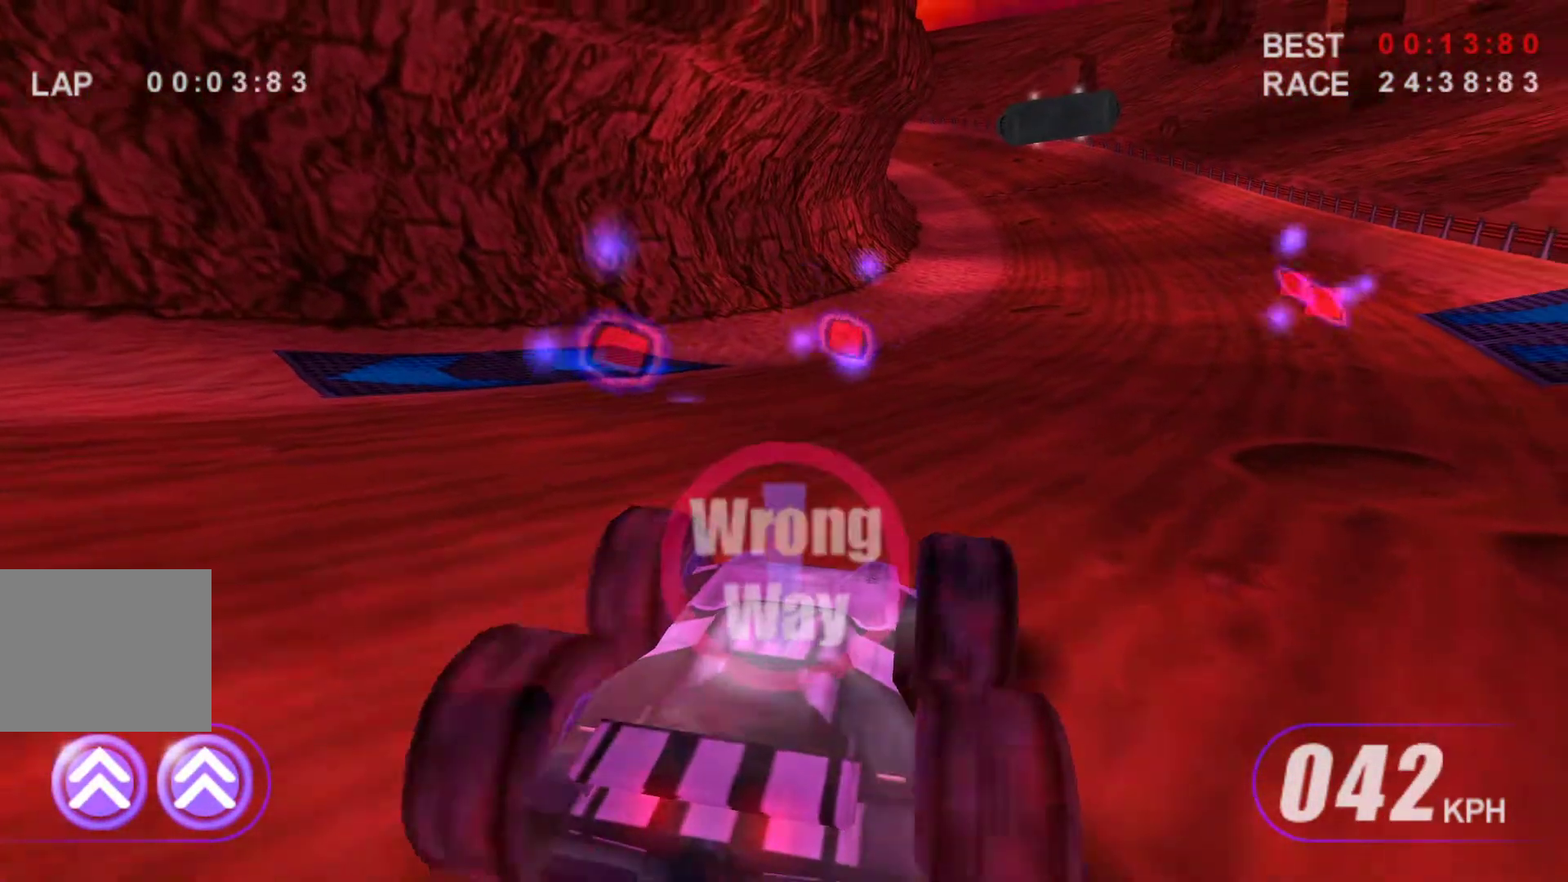
{"keys": [], "events": [[50, "right", "down"], [150, "right", "up"]]}
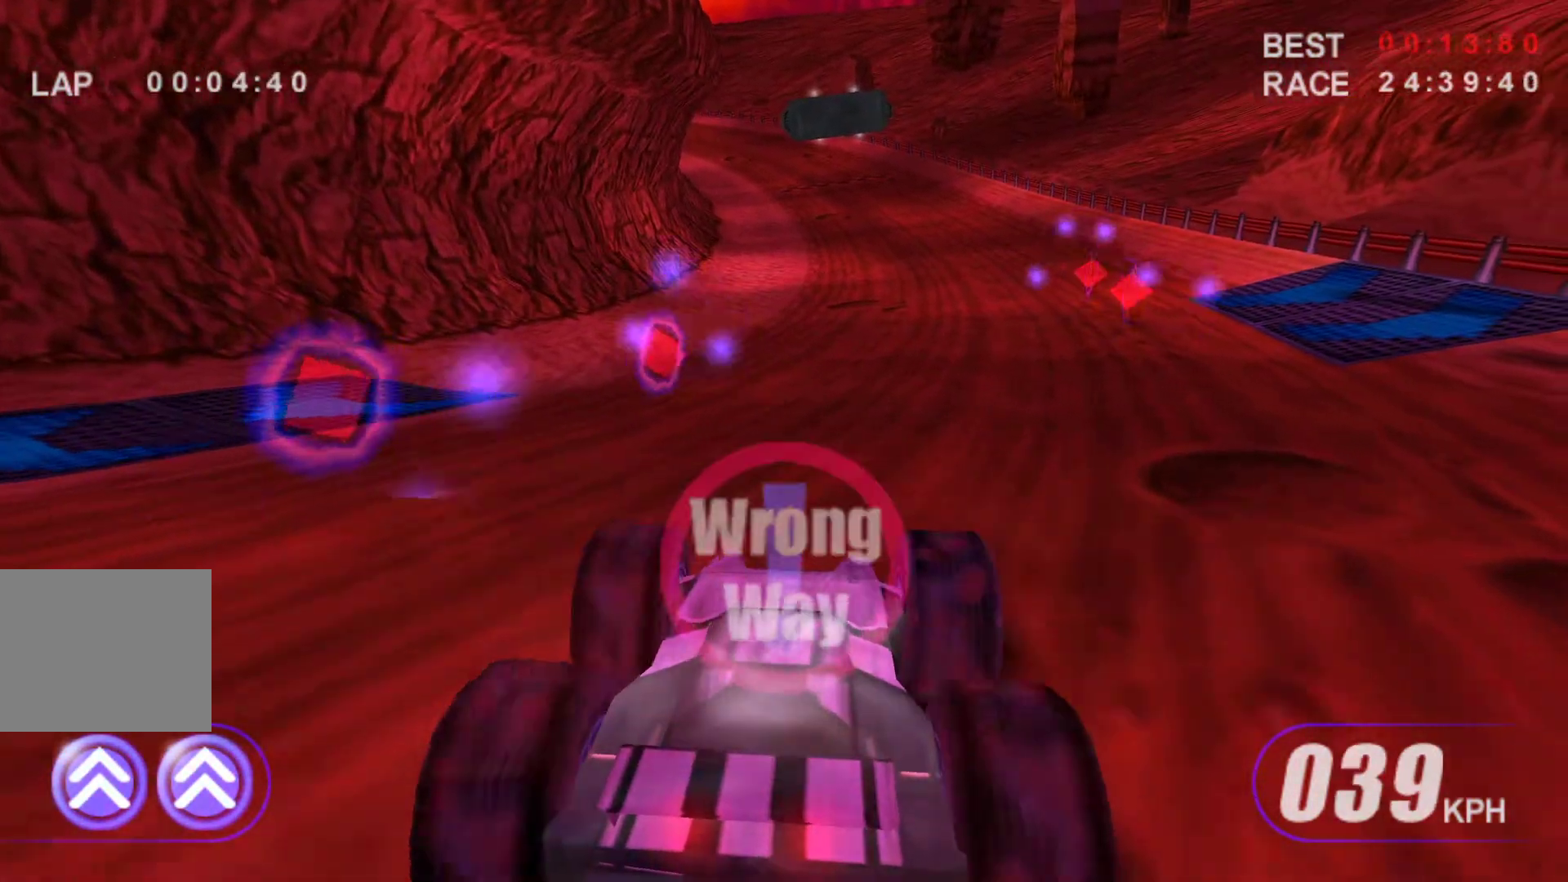
{"keys": [], "events": []}
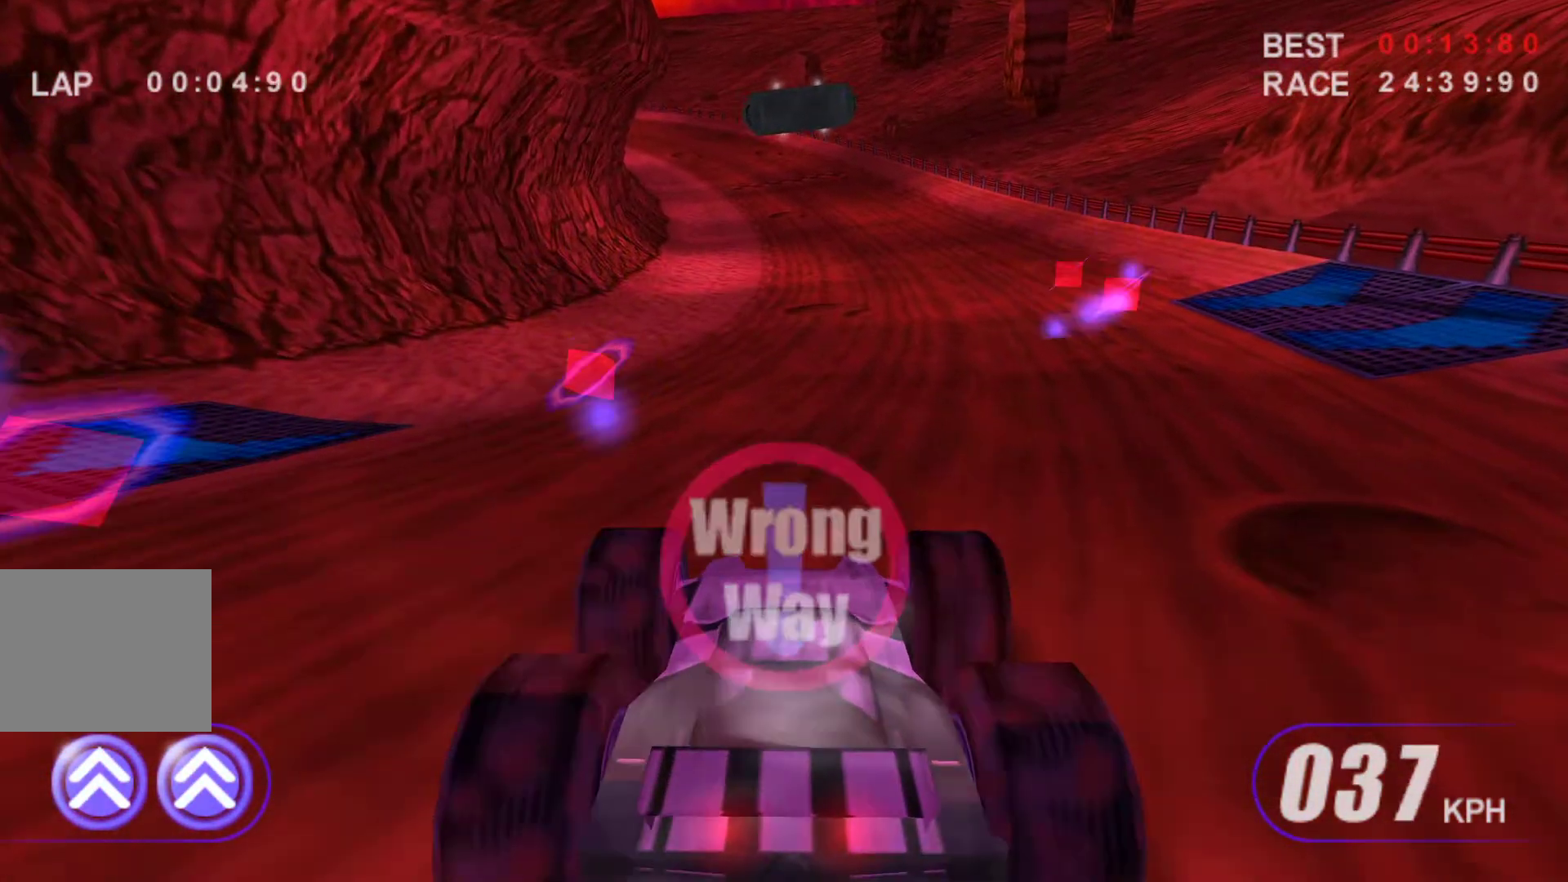
{"keys": [], "events": []}
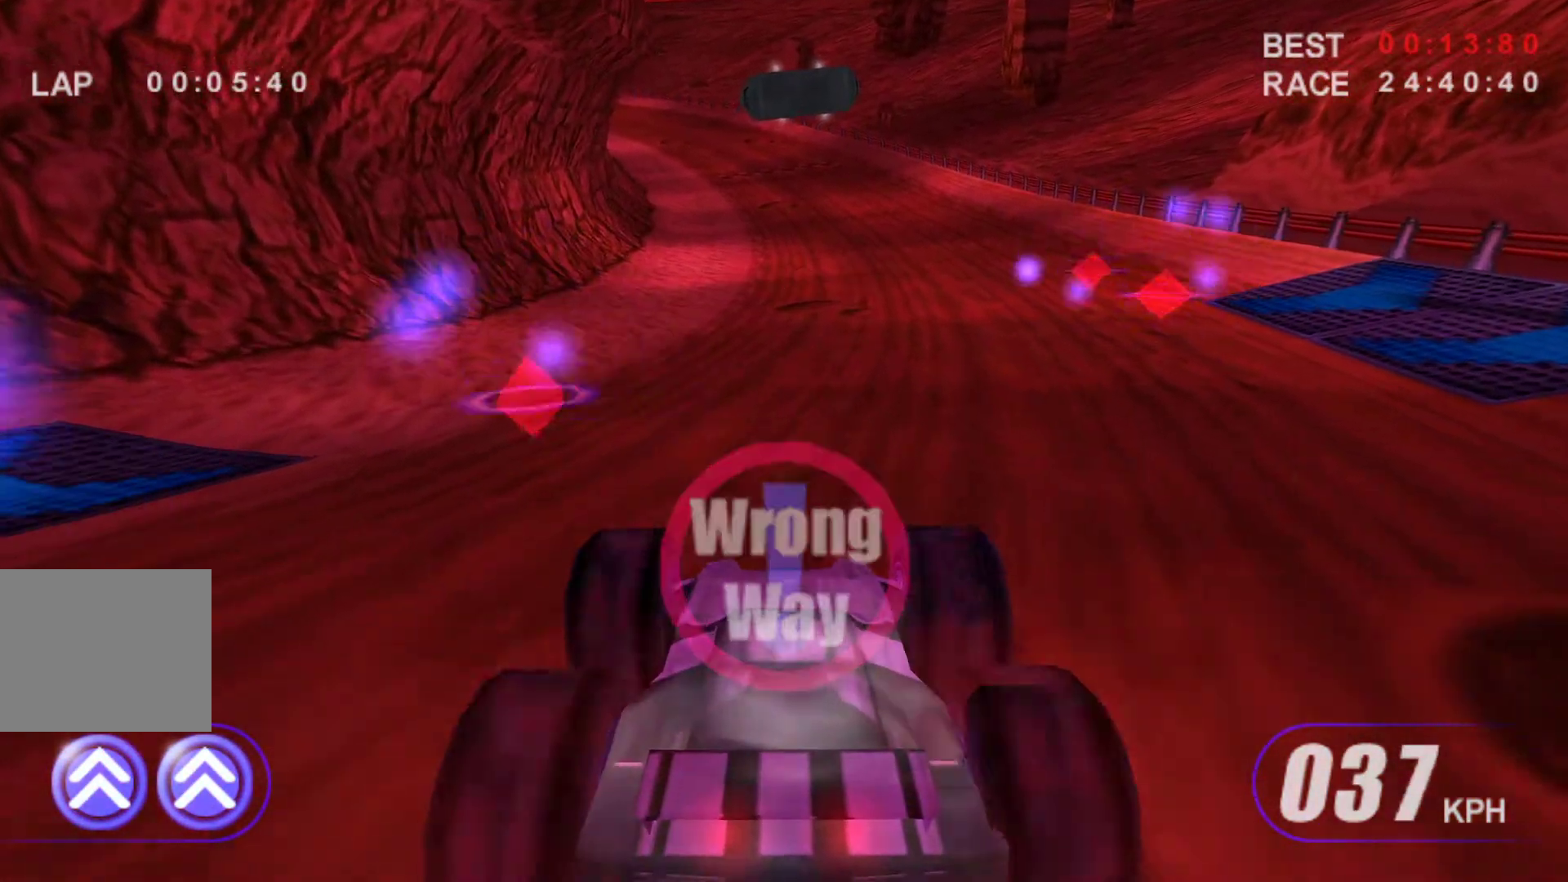
{"keys": [], "events": []}
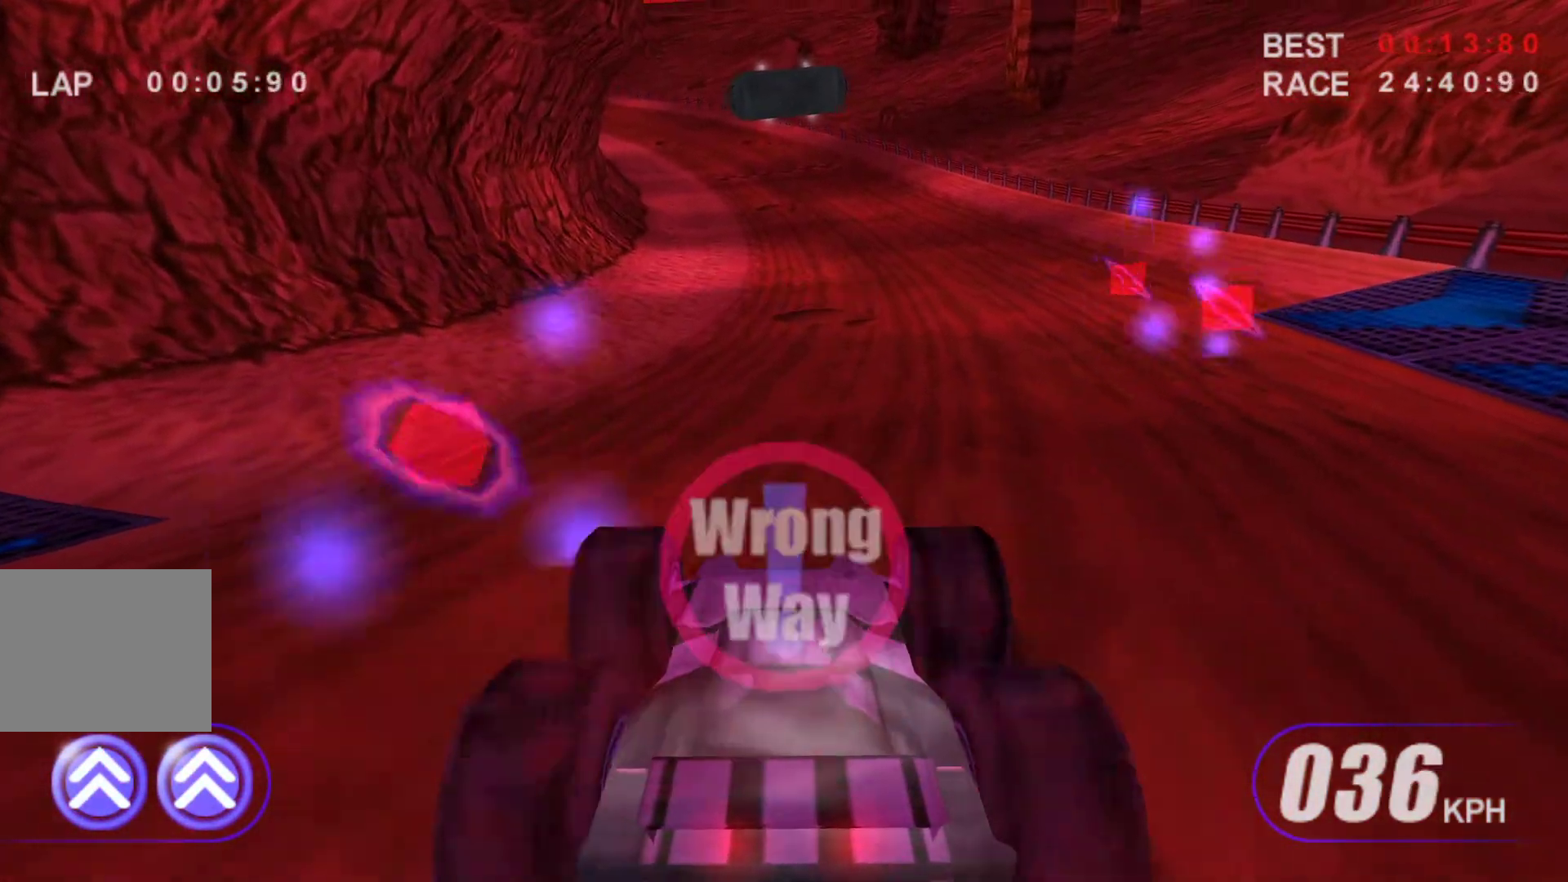
{"keys": [], "events": []}
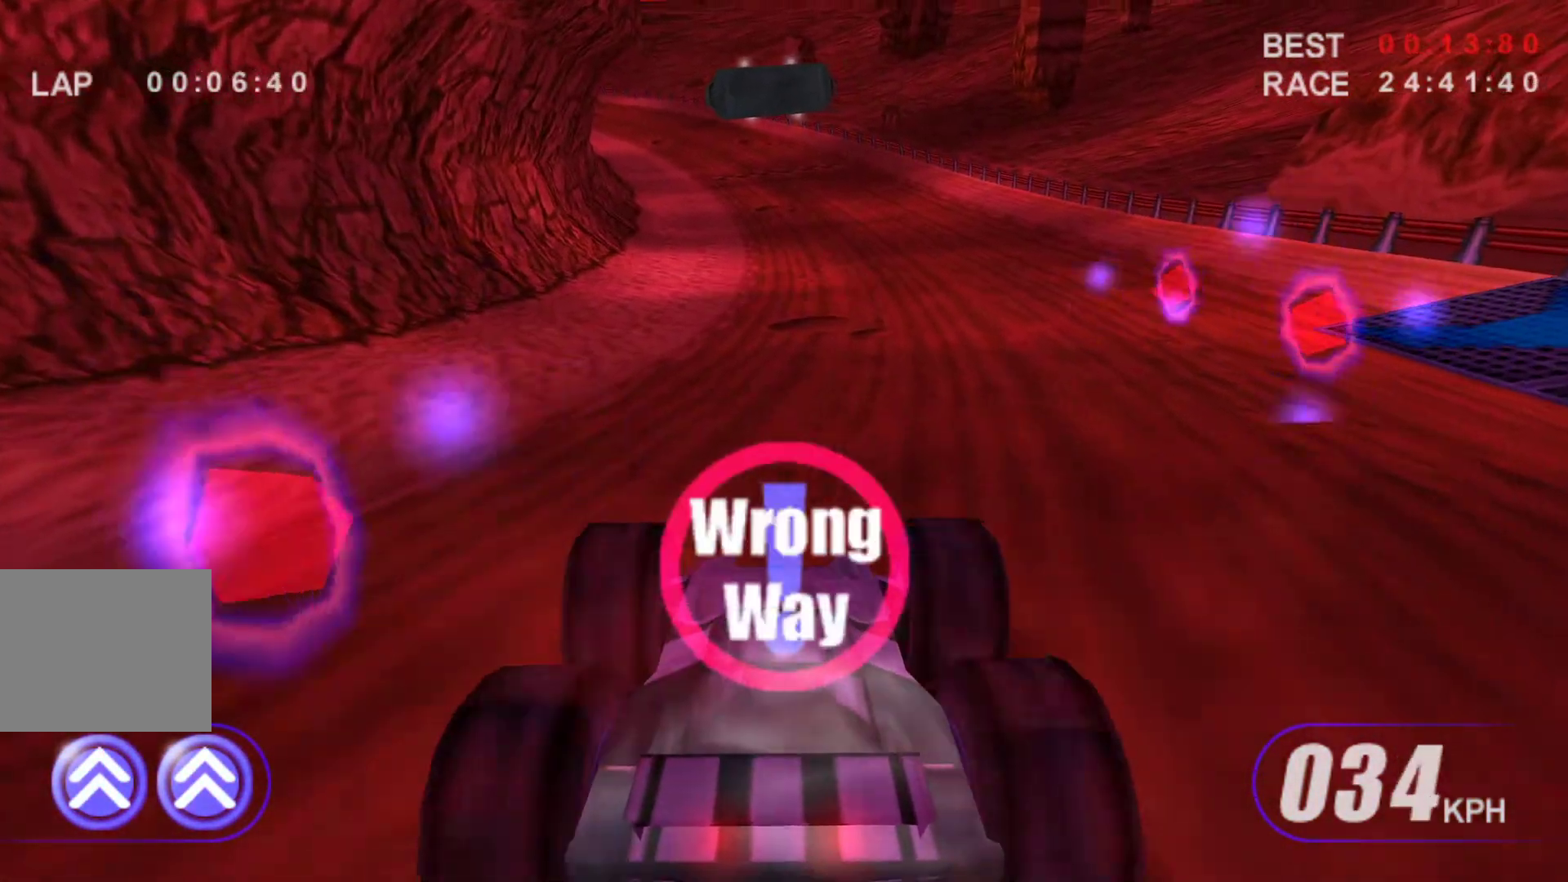
{"keys": [], "events": []}
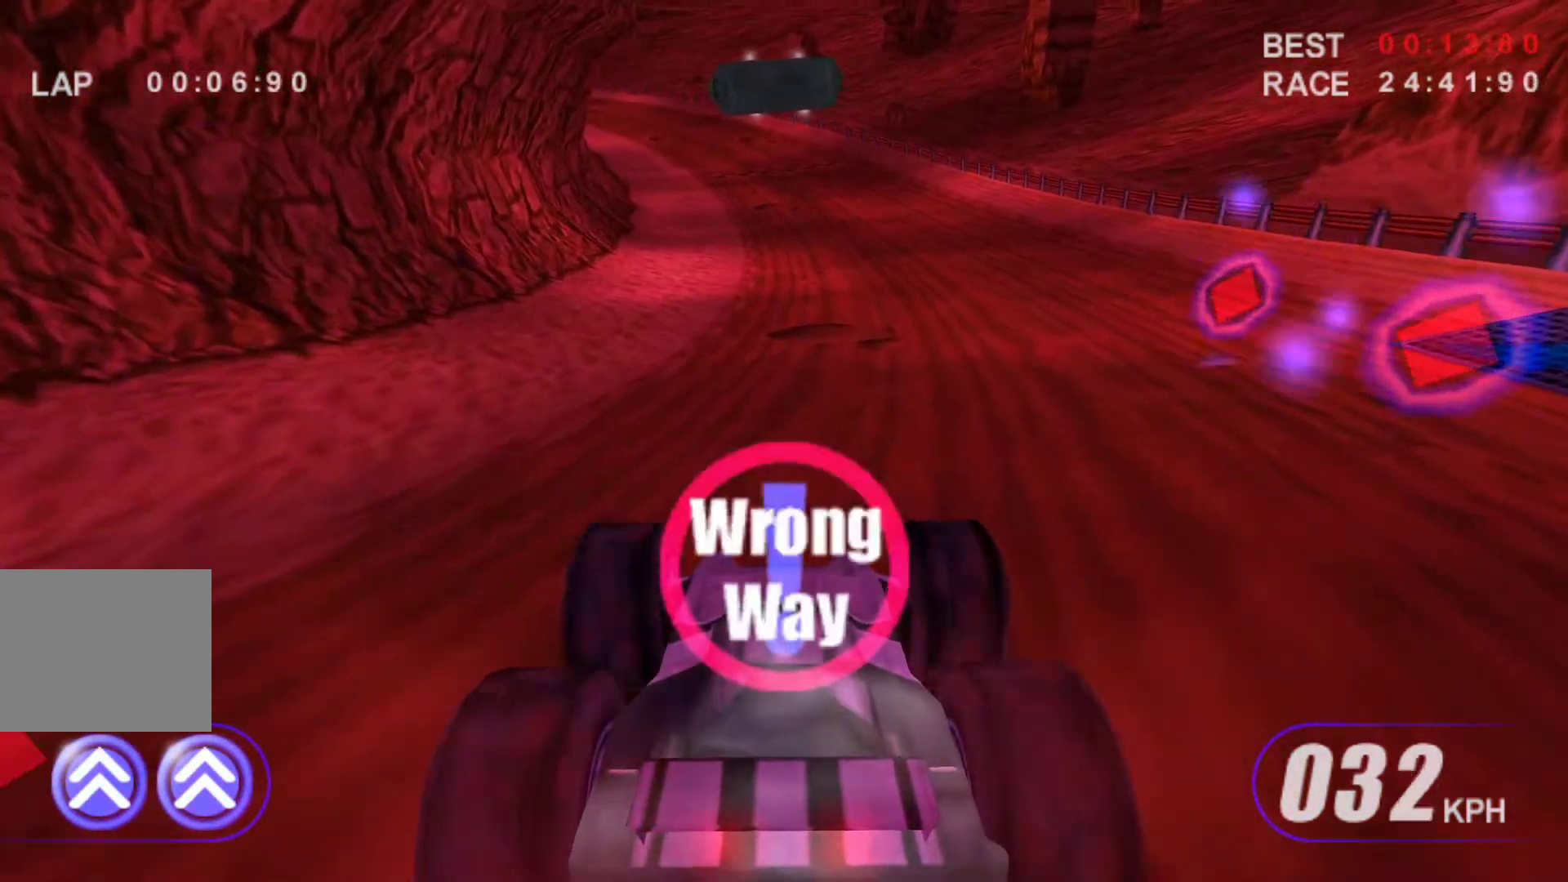
{"keys": [], "events": []}
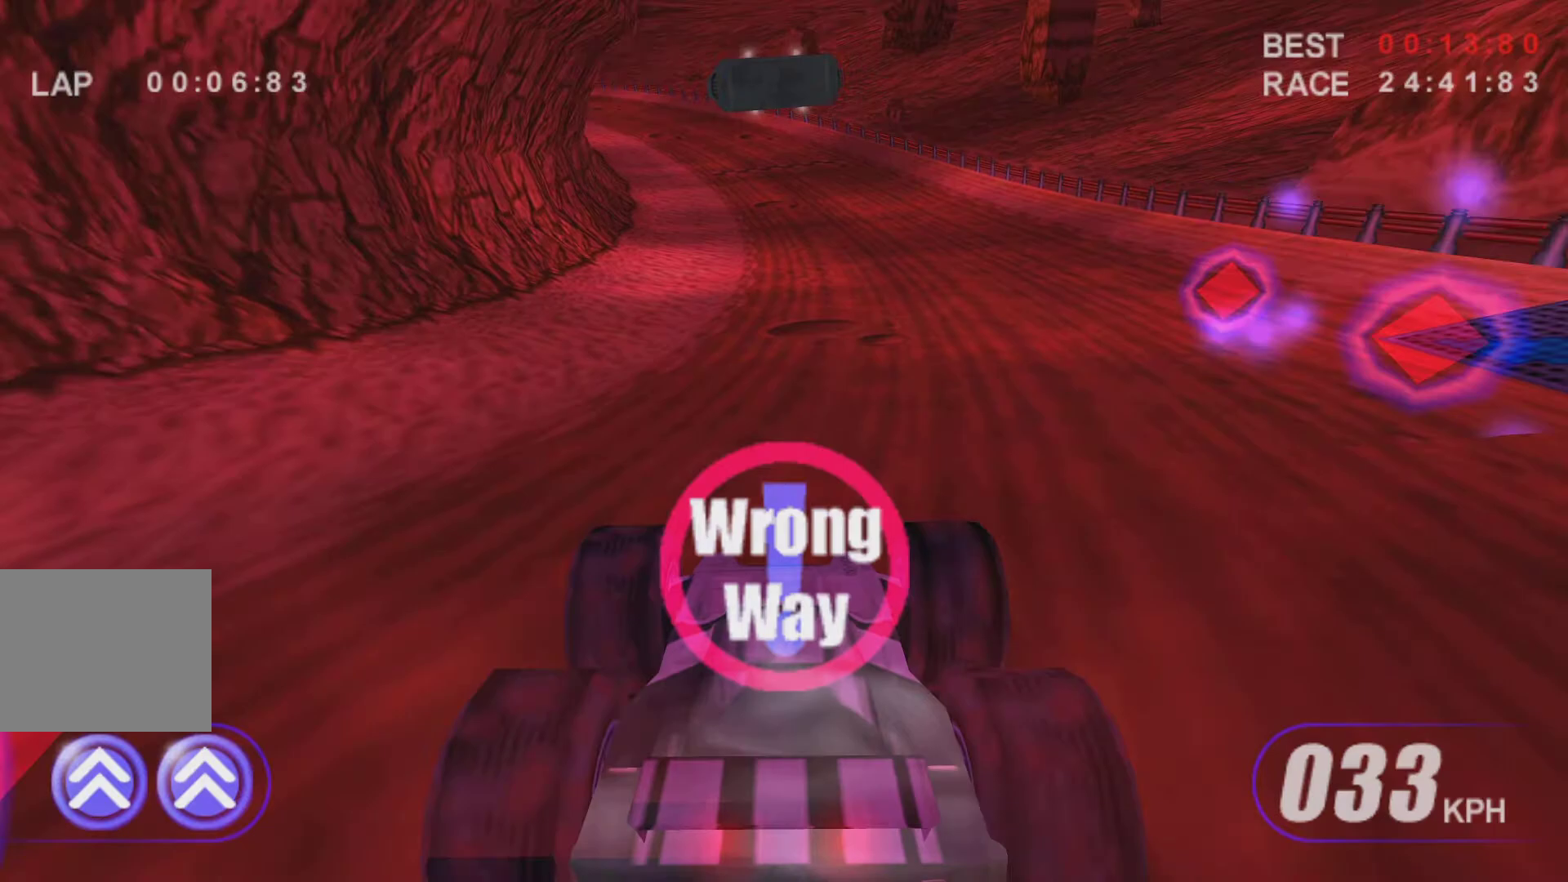
{"keys": [], "events": []}
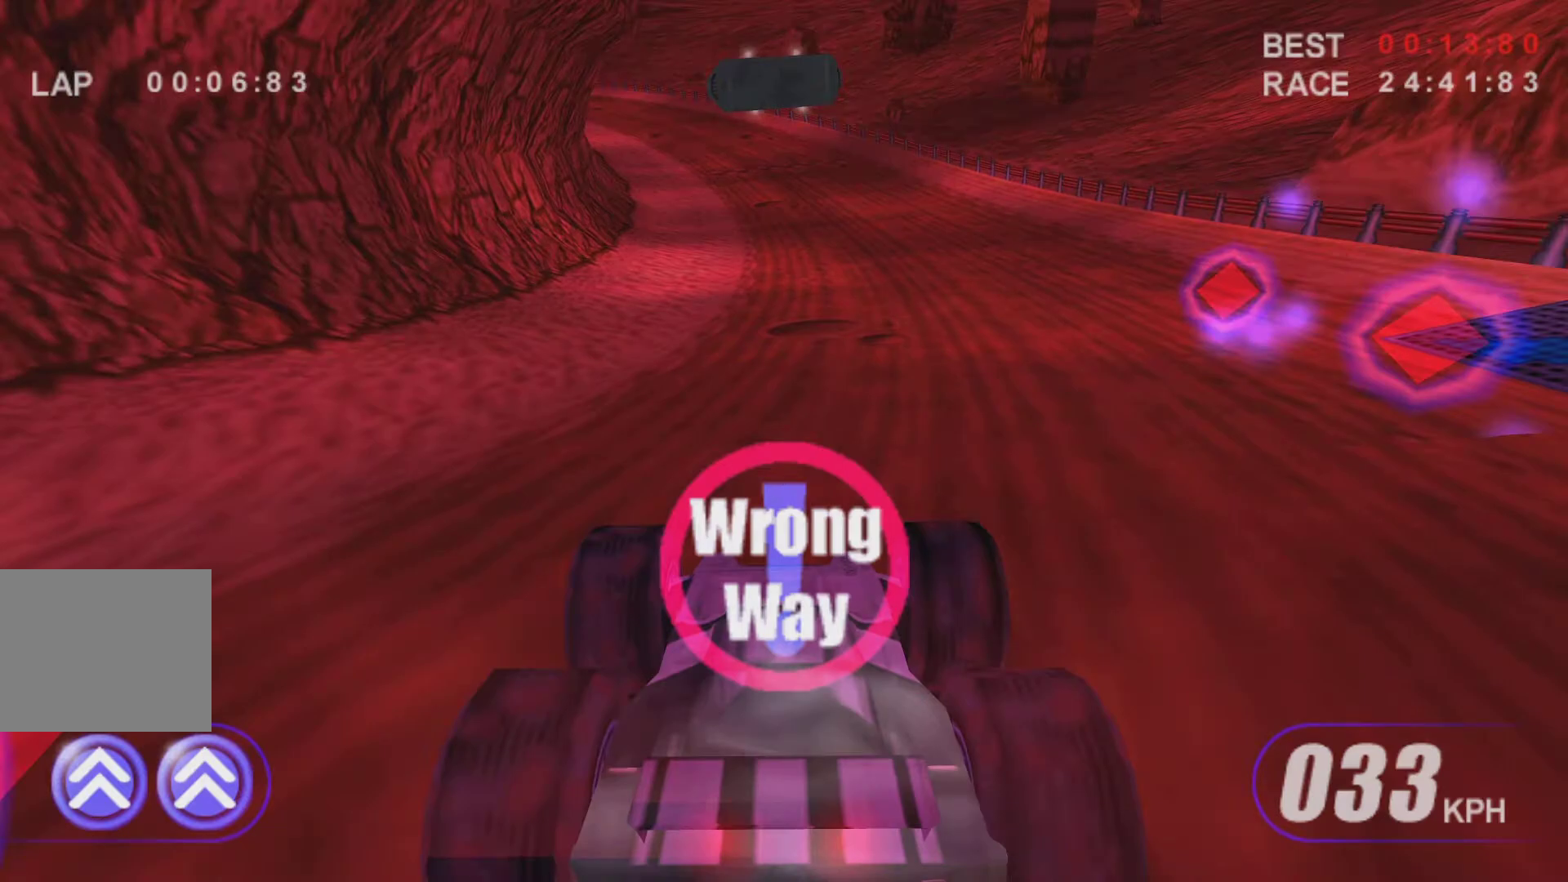
{"keys": [], "events": []}
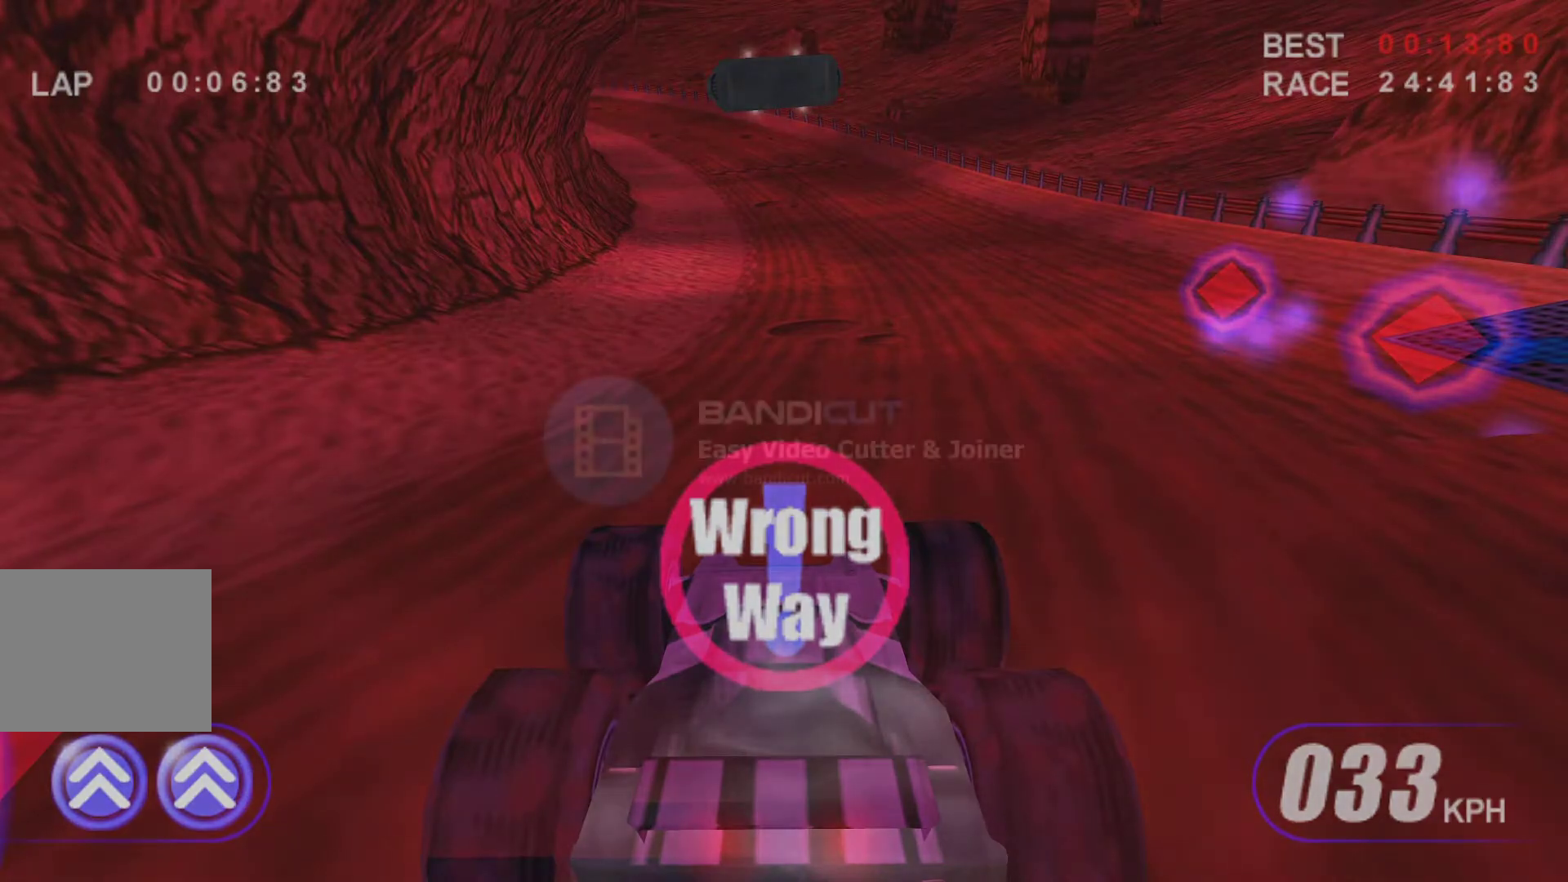
{"keys": [], "events": []}
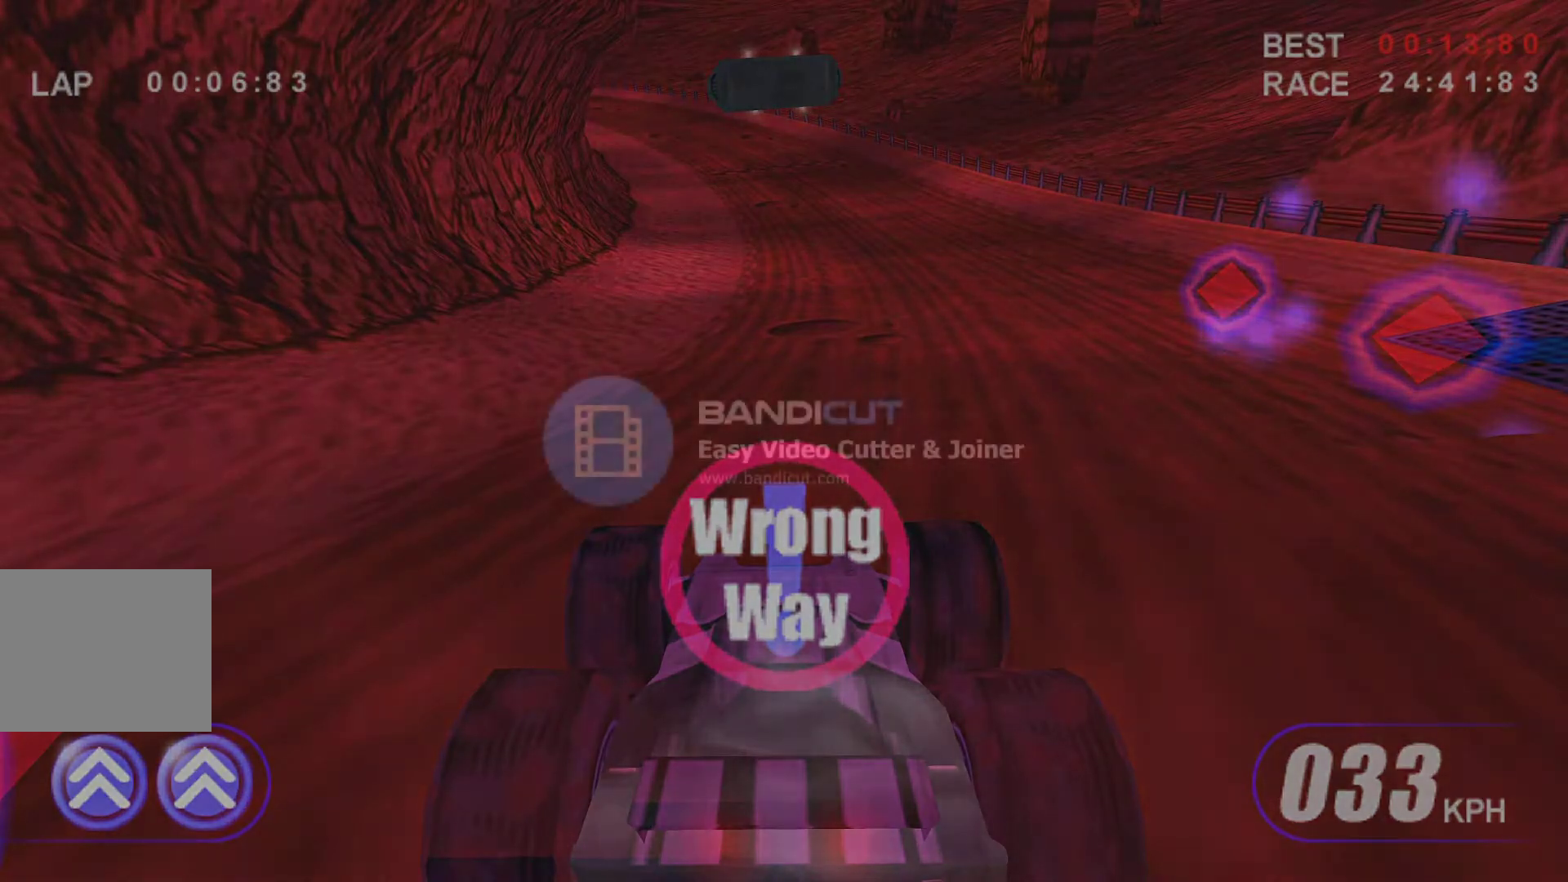
{"keys": [], "events": []}